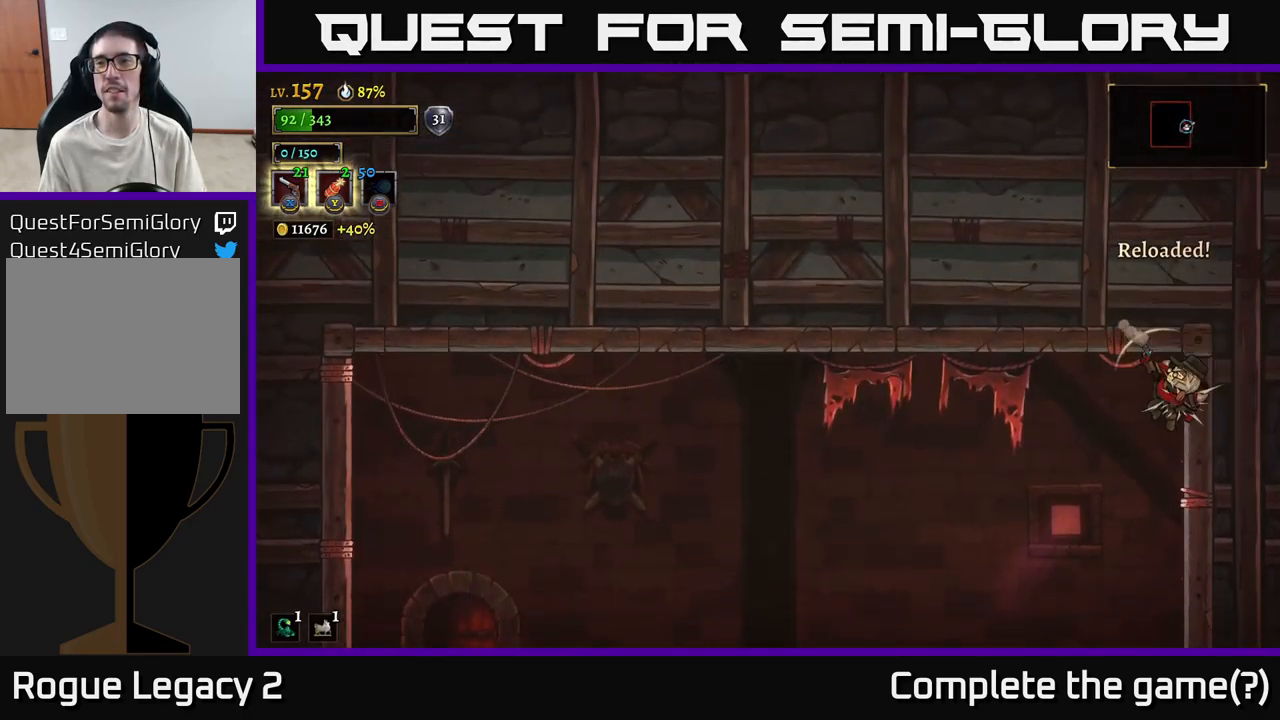
Gameplay with a controller (Xbox layout); each line is a JSON object with the inputs held at the frame after it. "events" lists button and stick changes between this image and that frame as [ms after this image, input, new state], when the widget could be followed in between.
{"buttons": ["X"], "left_stick": "up-left", "right_stick": "center", "events": [[200, "A", "up"]]}
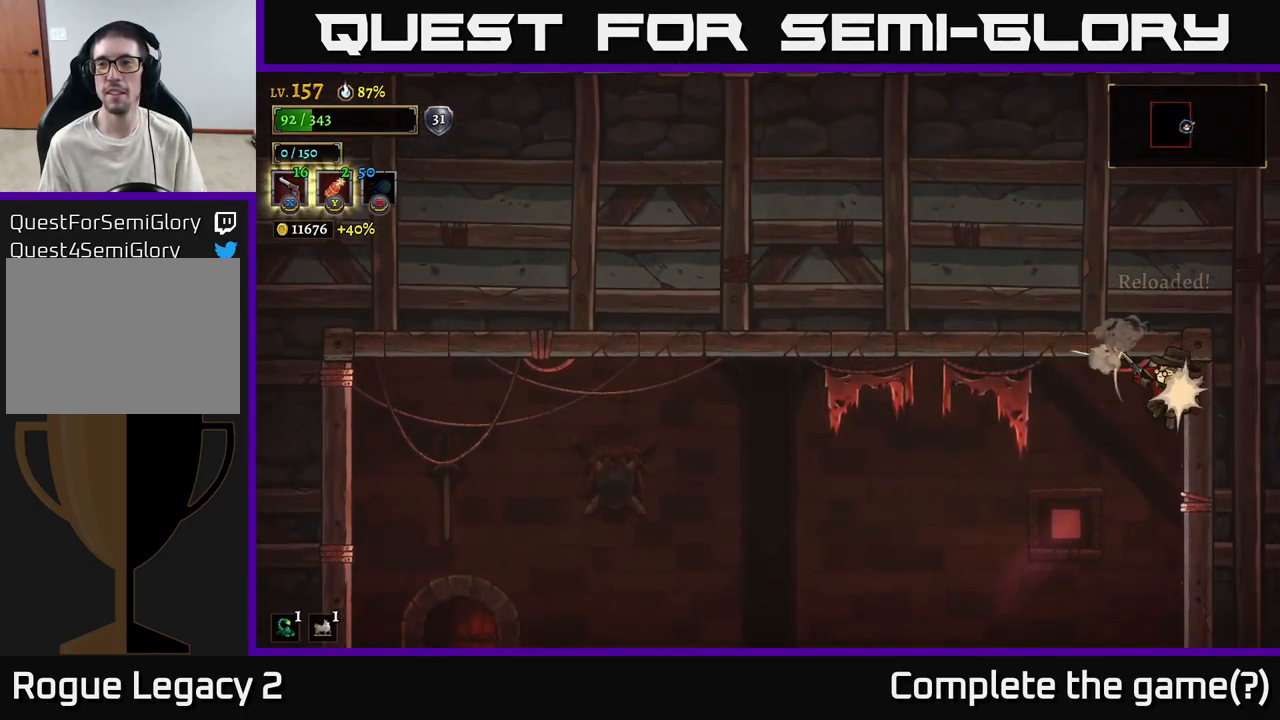
{"buttons": [], "left_stick": "center", "right_stick": "center", "events": [[17, "left_stick", "center"], [50, "X", "up"], [167, "SELECT", "down"], [333, "SELECT", "up"]]}
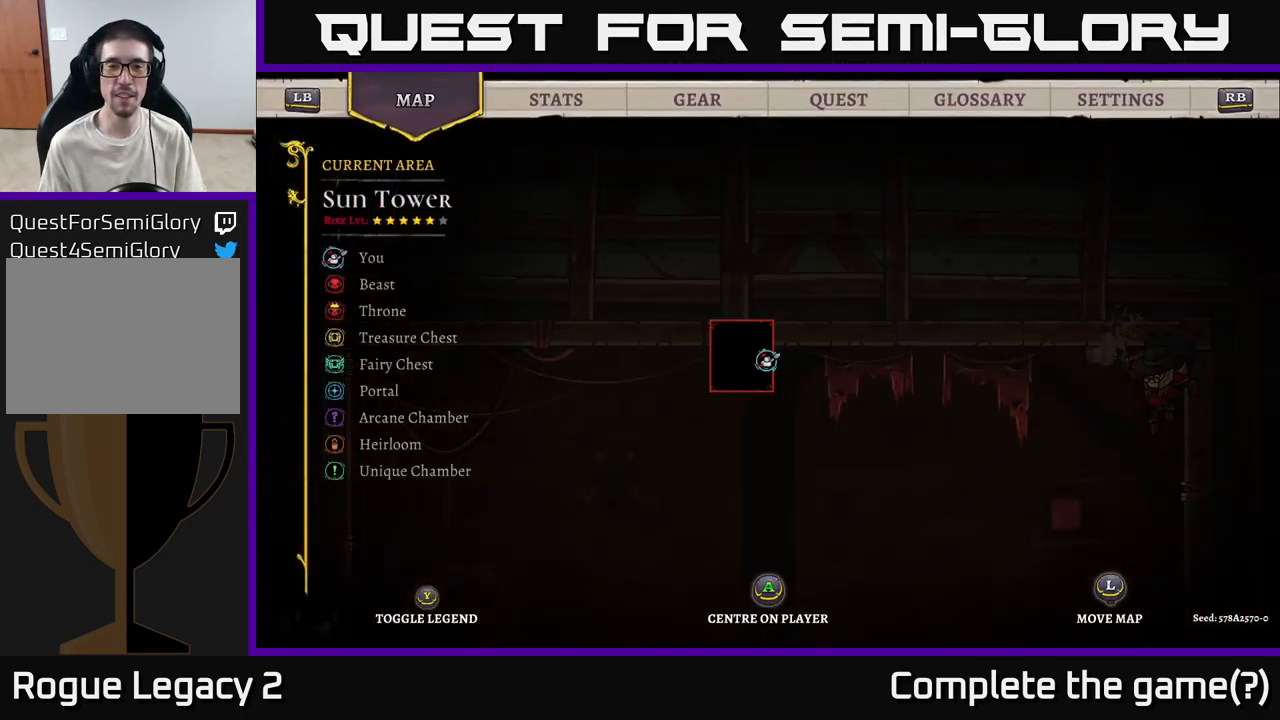
{"buttons": [], "left_stick": "center", "right_stick": "center", "events": [[367, "left_stick", "up"], [450, "left_stick", "center"]]}
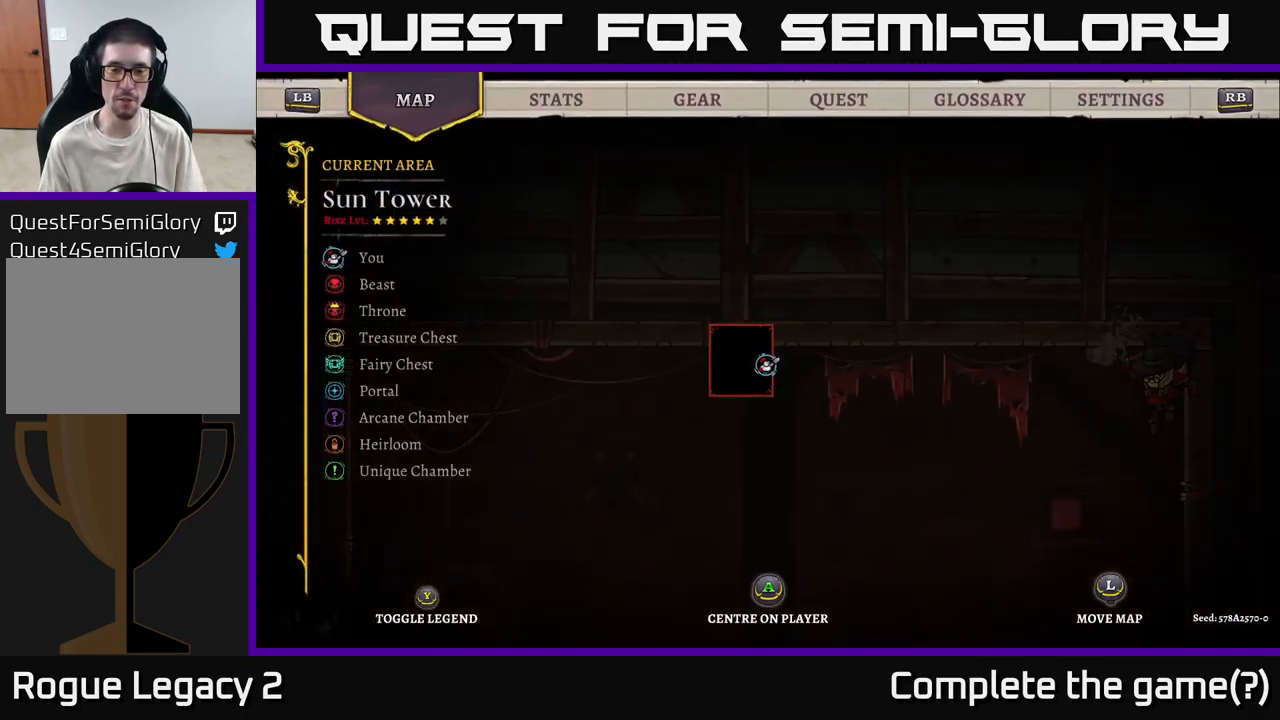
{"buttons": [], "left_stick": "center", "right_stick": "center", "events": [[100, "SELECT", "down"], [267, "SELECT", "up"]]}
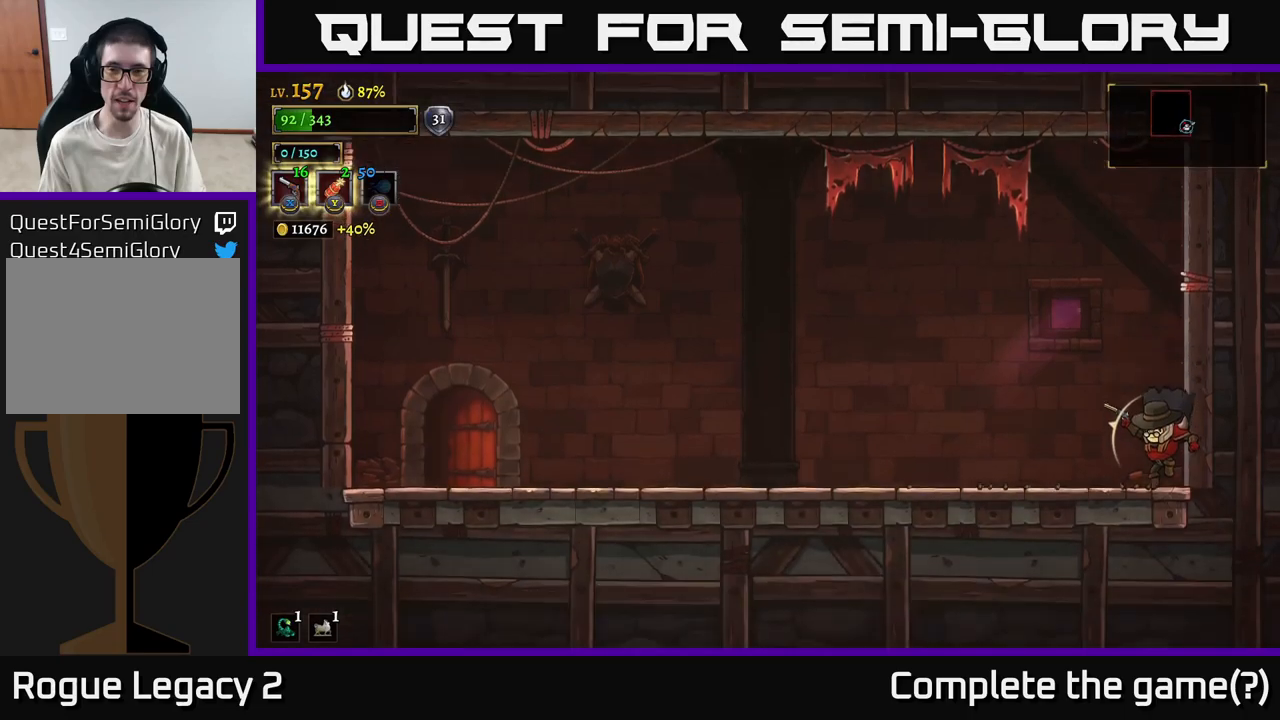
{"buttons": [], "left_stick": "up", "right_stick": "center", "events": [[300, "left_stick", "up"]]}
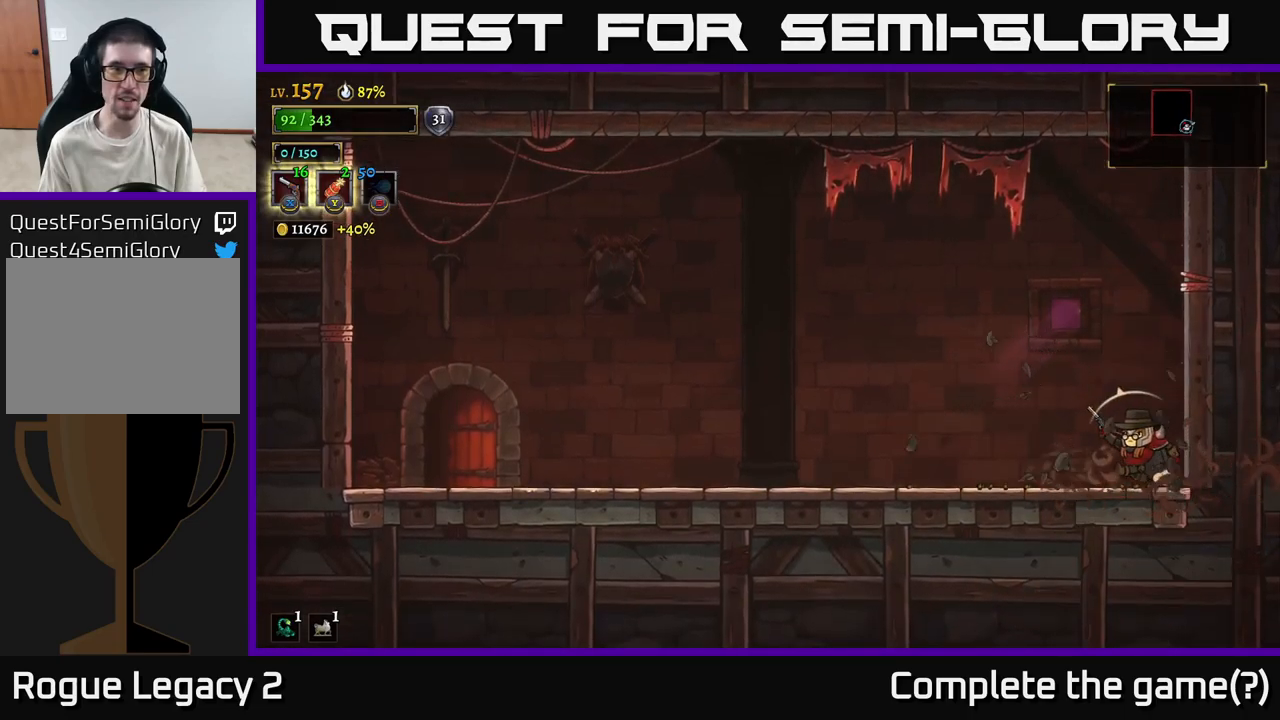
{"buttons": [], "left_stick": "up", "right_stick": "center", "events": [[250, "B", "down"], [384, "B", "up"]]}
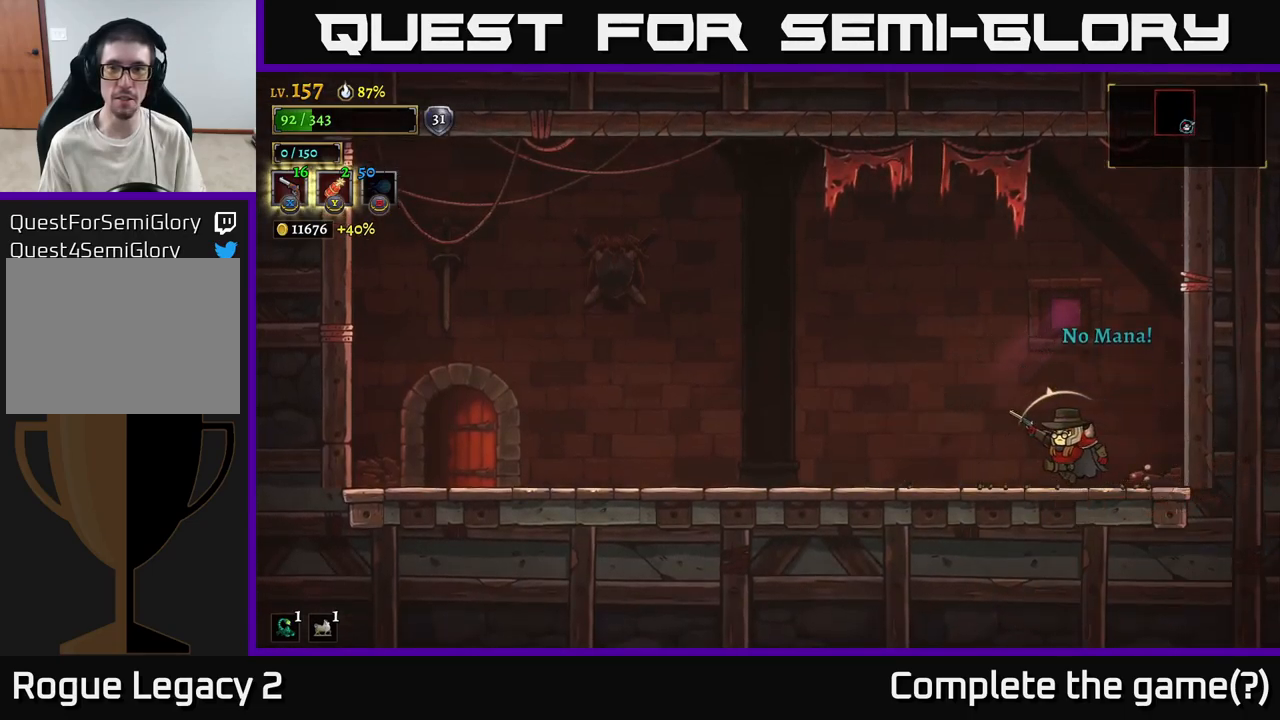
{"buttons": ["L2"], "left_stick": "left", "right_stick": "center", "events": [[150, "left_stick", "left"], [250, "L2", "down"]]}
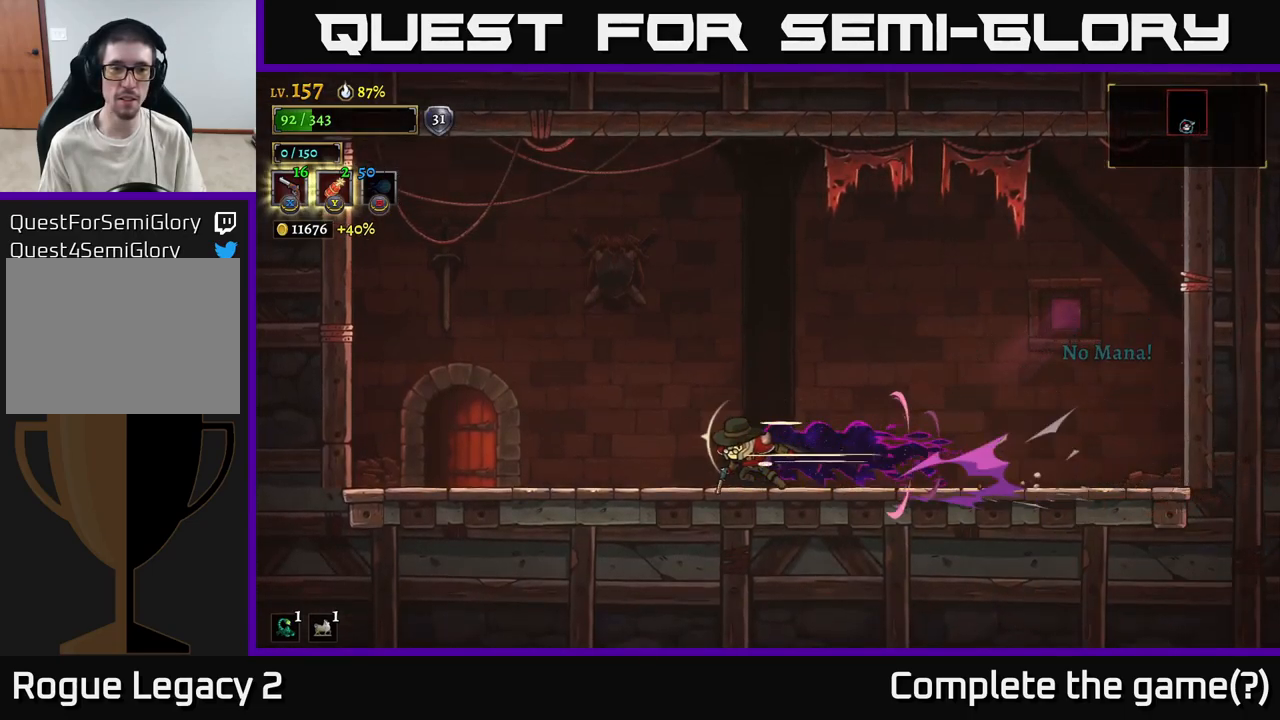
{"buttons": ["R1"], "left_stick": "center", "right_stick": "center", "events": [[367, "L2", "up"], [467, "R1", "down"], [467, "left_stick", "center"]]}
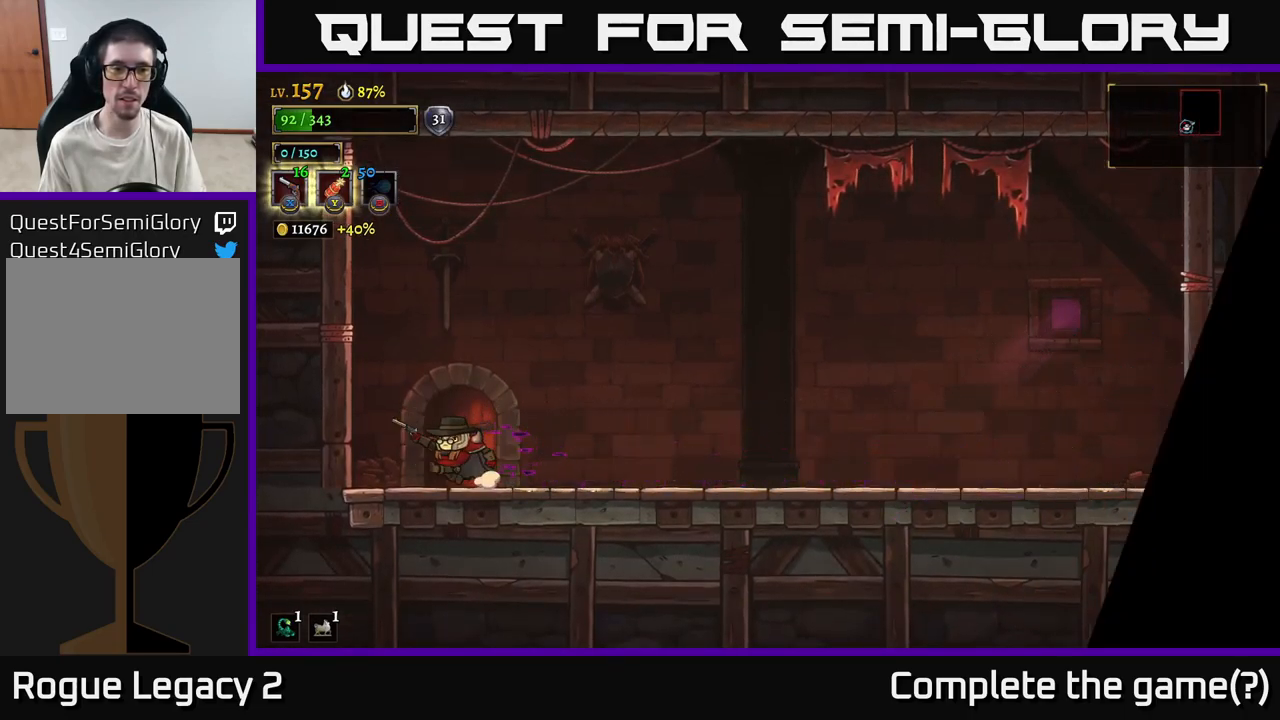
{"buttons": [], "left_stick": "center", "right_stick": "center", "events": [[50, "R1", "up"]]}
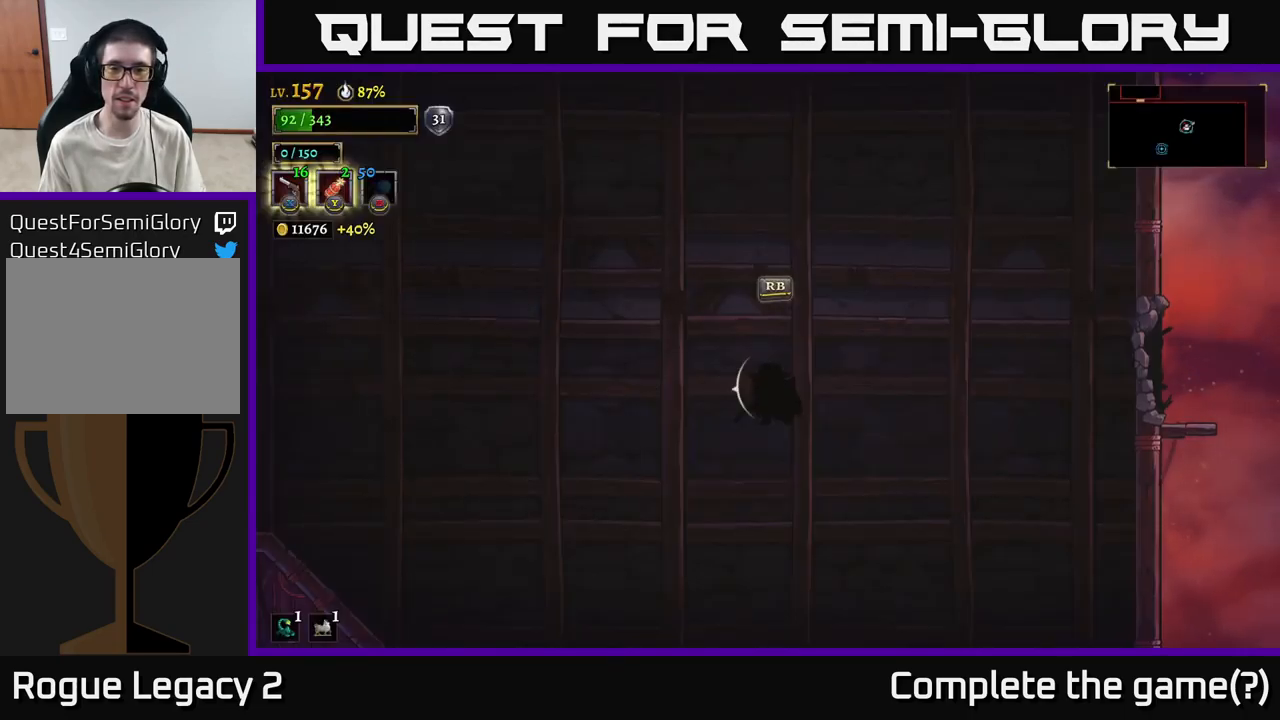
{"buttons": ["A"], "left_stick": "left", "right_stick": "center", "events": [[184, "left_stick", "left"], [234, "A", "down"]]}
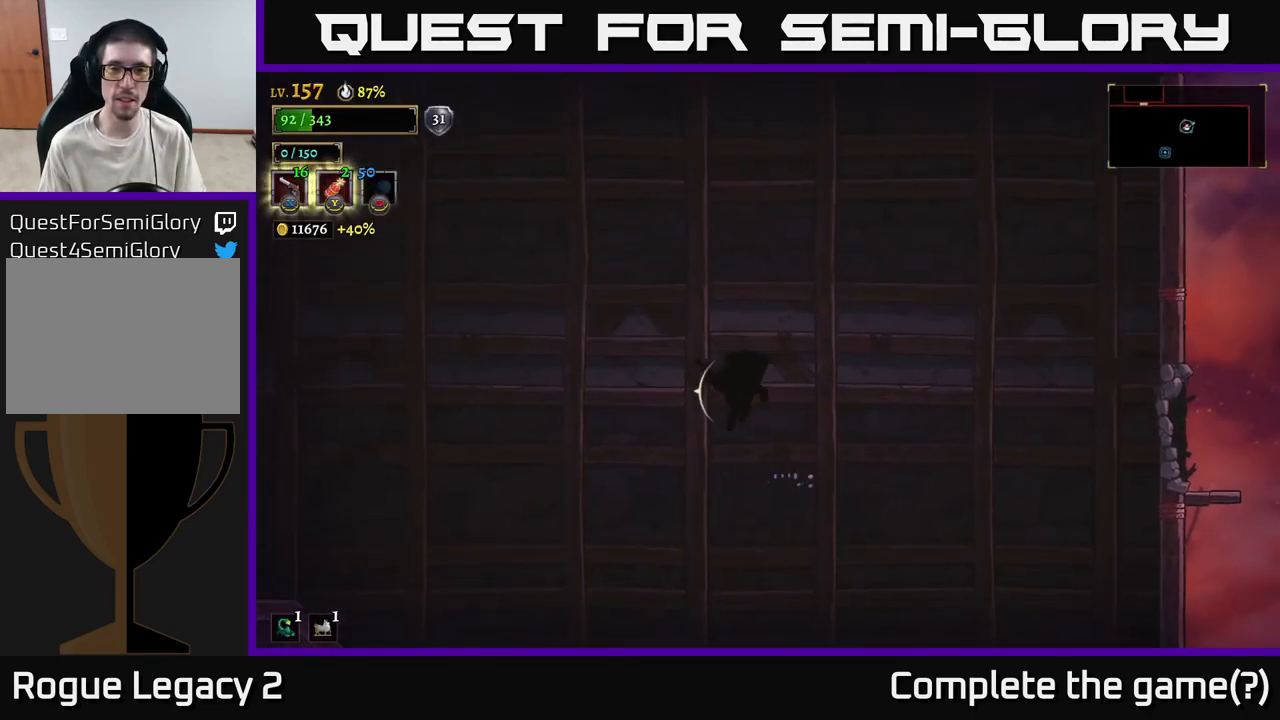
{"buttons": ["A"], "left_stick": "right", "right_stick": "center", "events": [[134, "A", "up"], [350, "left_stick", "right"], [400, "A", "down"]]}
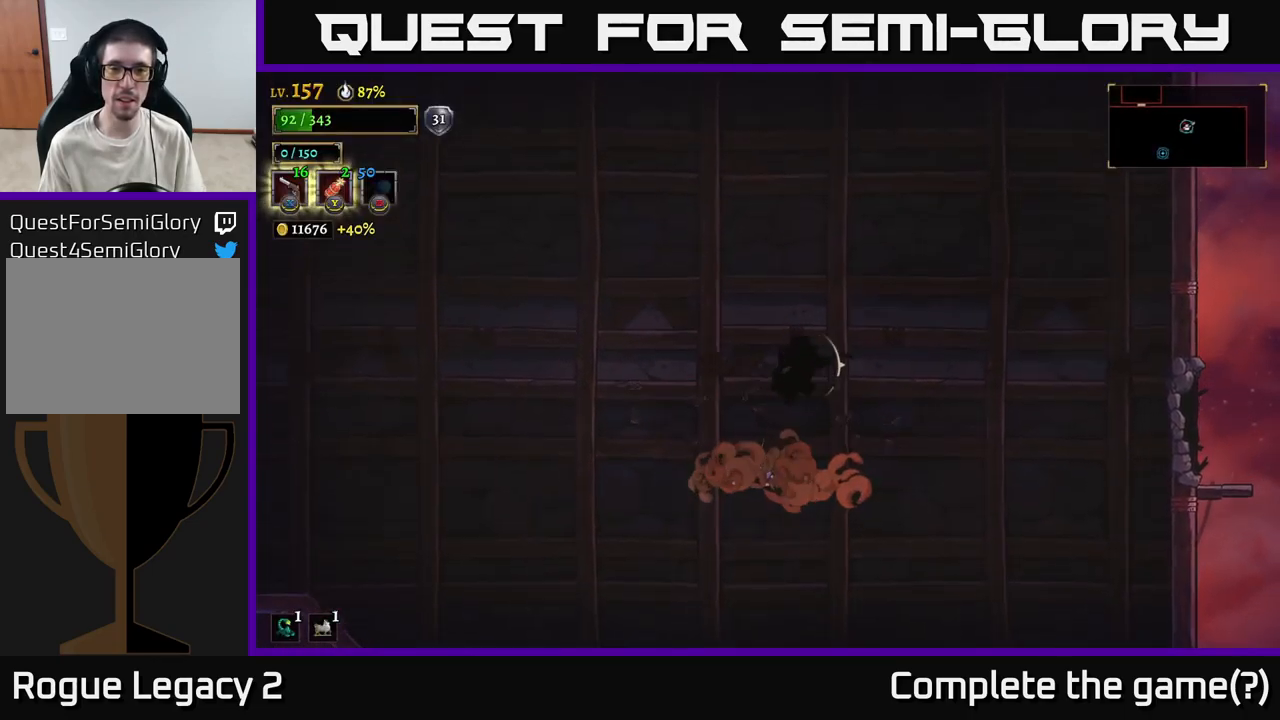
{"buttons": ["A"], "left_stick": "right", "right_stick": "center", "events": [[234, "A", "up"], [467, "A", "down"]]}
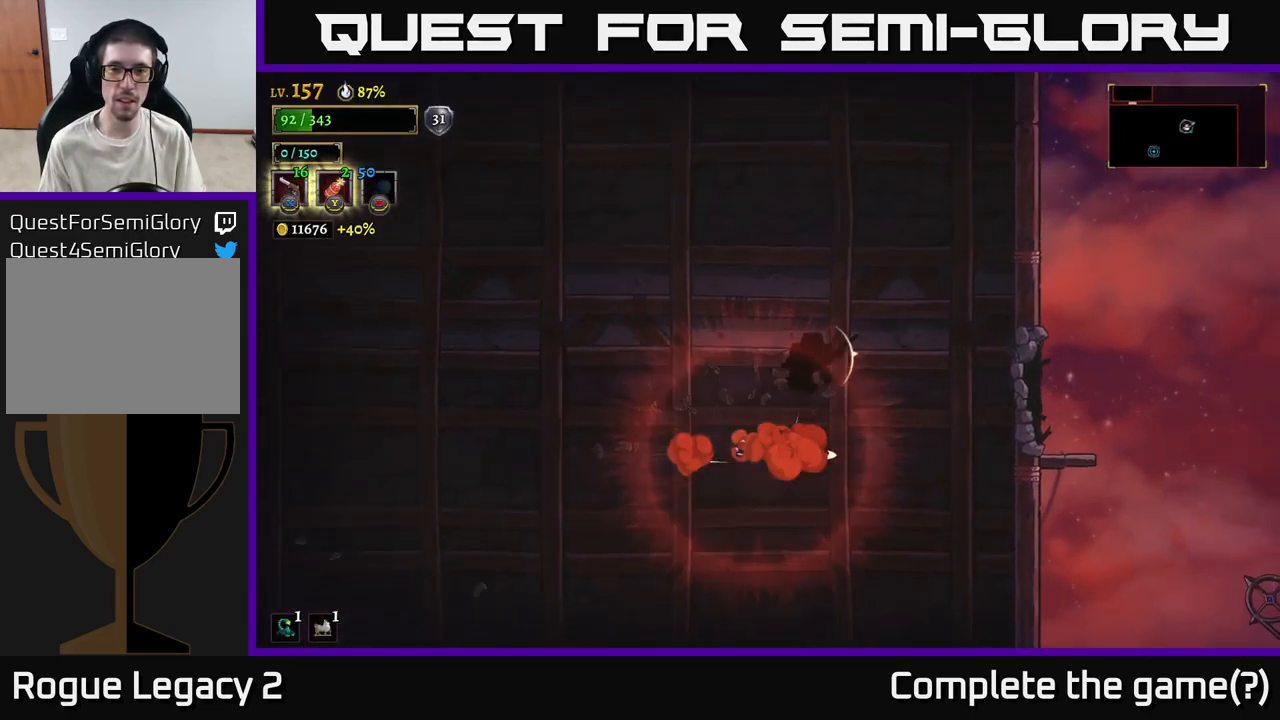
{"buttons": [], "left_stick": "right", "right_stick": "center", "events": [[267, "A", "up"]]}
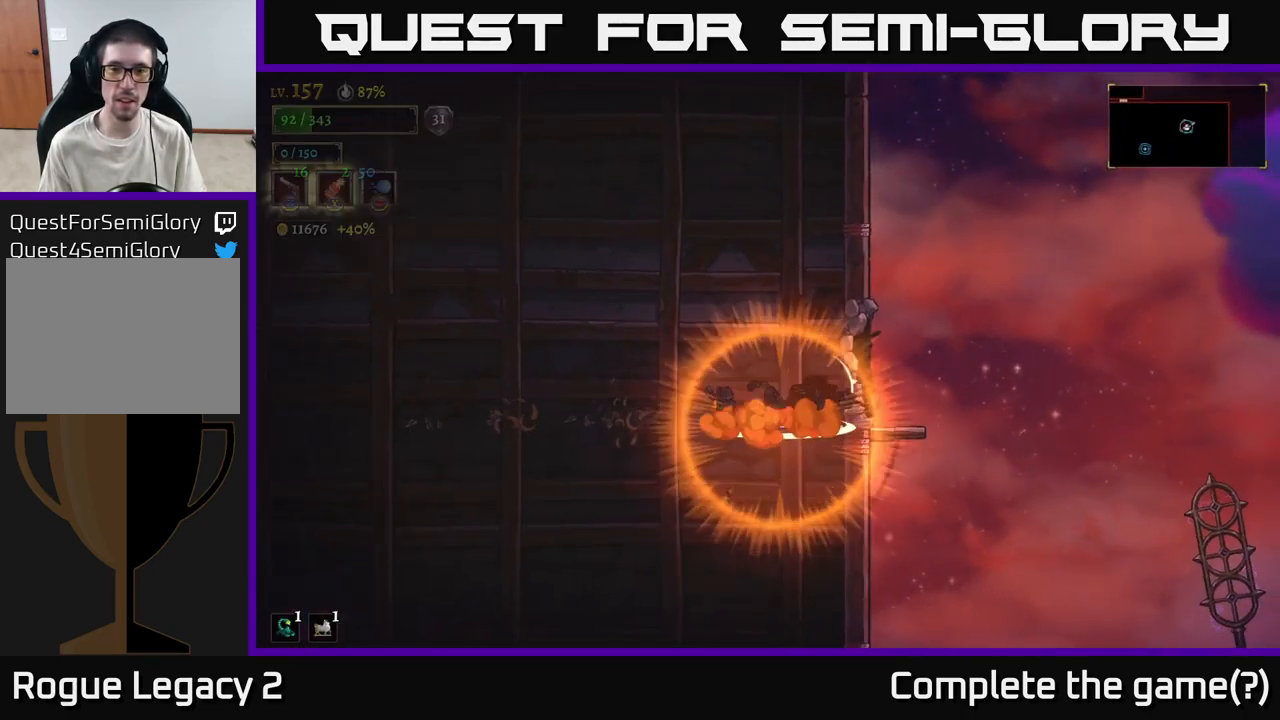
{"buttons": ["A"], "left_stick": "up-left", "right_stick": "center", "events": [[217, "A", "down"], [417, "left_stick", "up-left"]]}
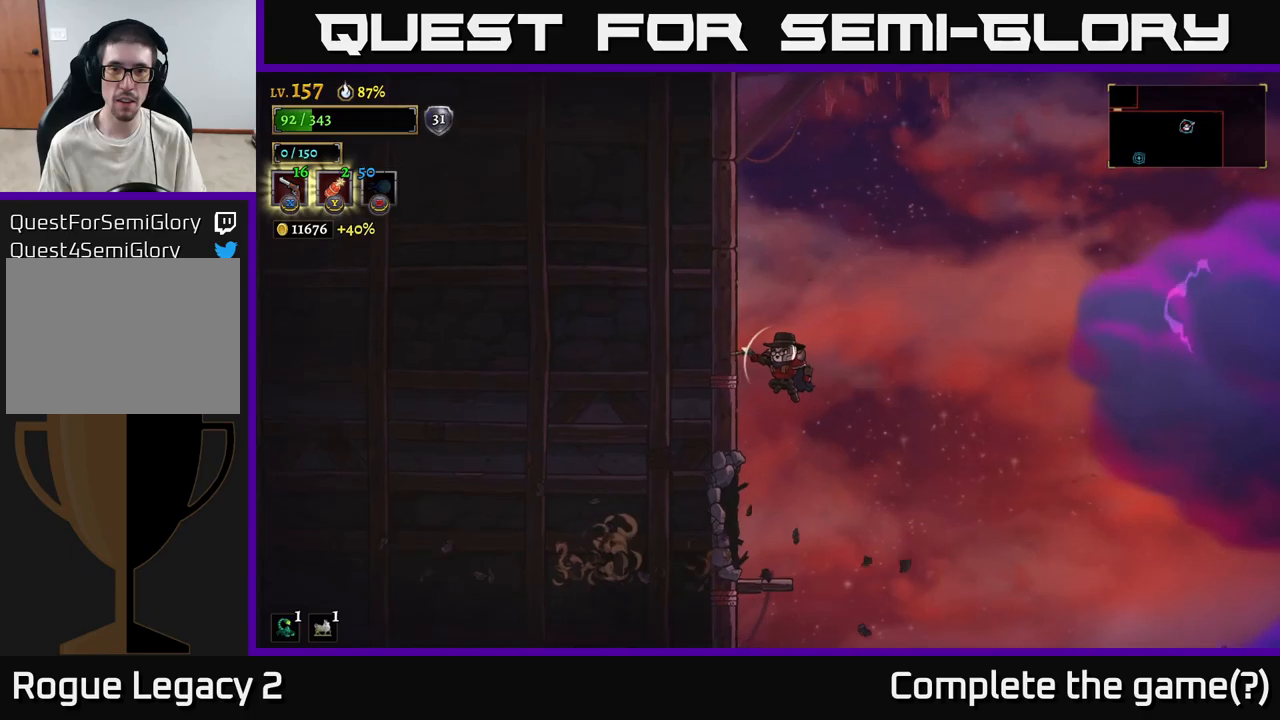
{"buttons": [], "left_stick": "center", "right_stick": "center", "events": [[33, "A", "up"], [116, "A", "down"], [233, "left_stick", "center"], [400, "A", "up"]]}
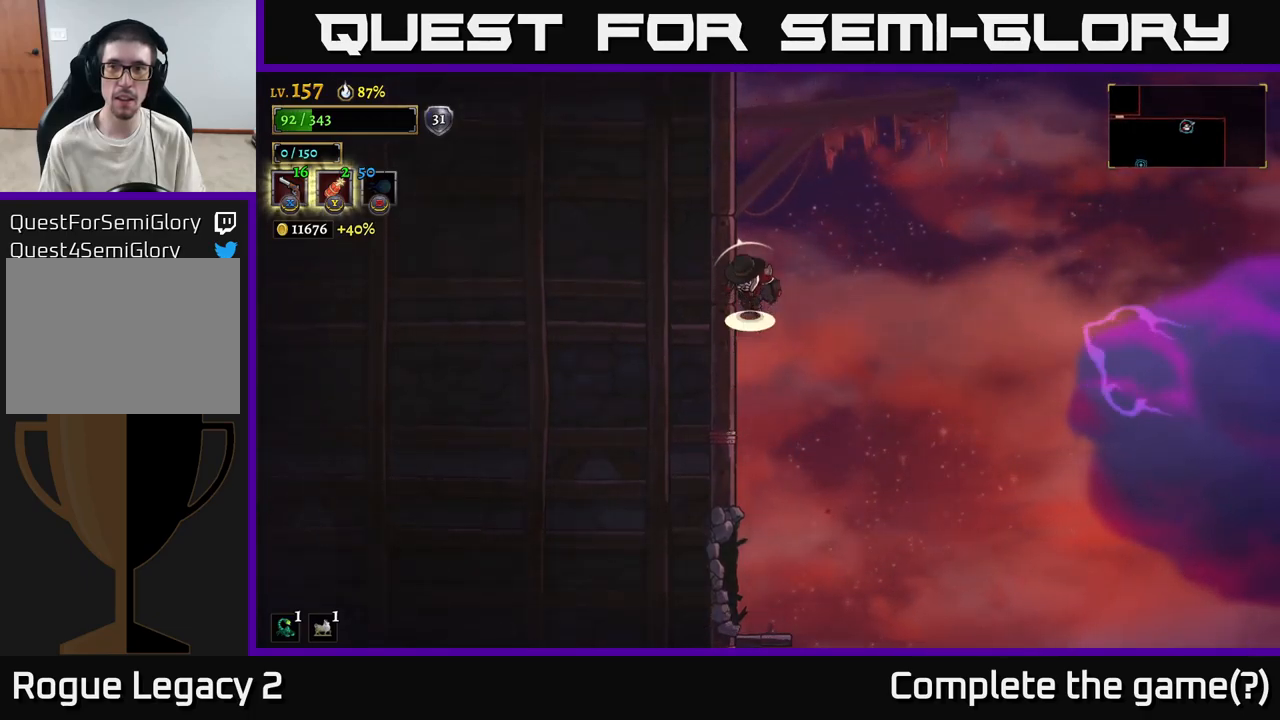
{"buttons": ["A", "L2"], "left_stick": "left", "right_stick": "center", "events": [[16, "A", "down"], [233, "left_stick", "left"], [383, "L2", "down"]]}
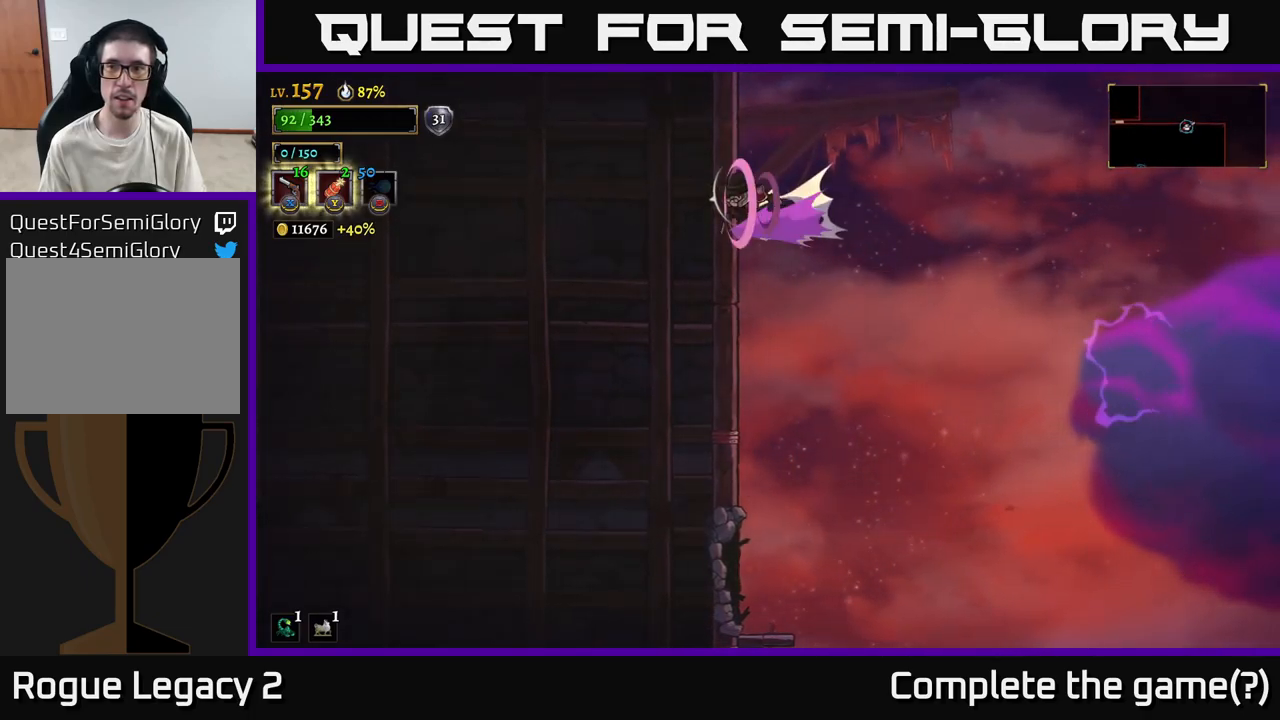
{"buttons": [], "left_stick": "left", "right_stick": "center", "events": [[333, "L2", "up"], [433, "A", "up"]]}
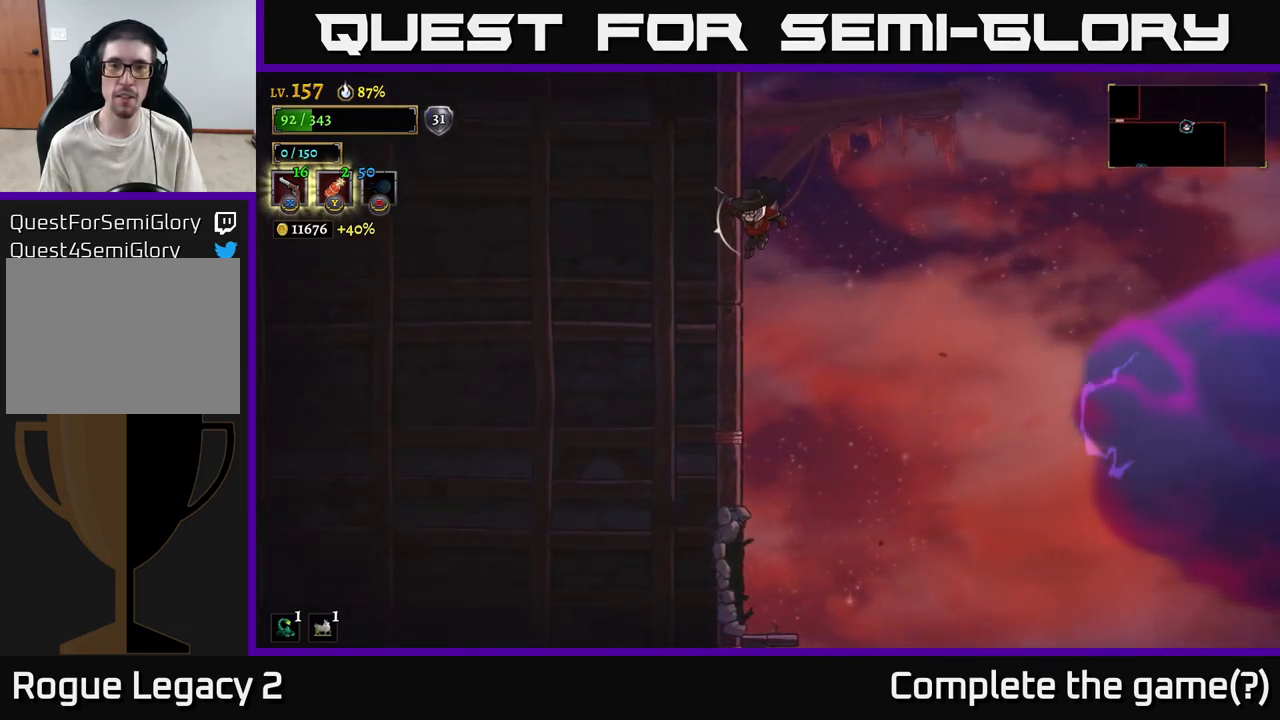
{"buttons": ["X"], "left_stick": "down-left", "right_stick": "center", "events": [[66, "X", "down"], [450, "left_stick", "down-left"]]}
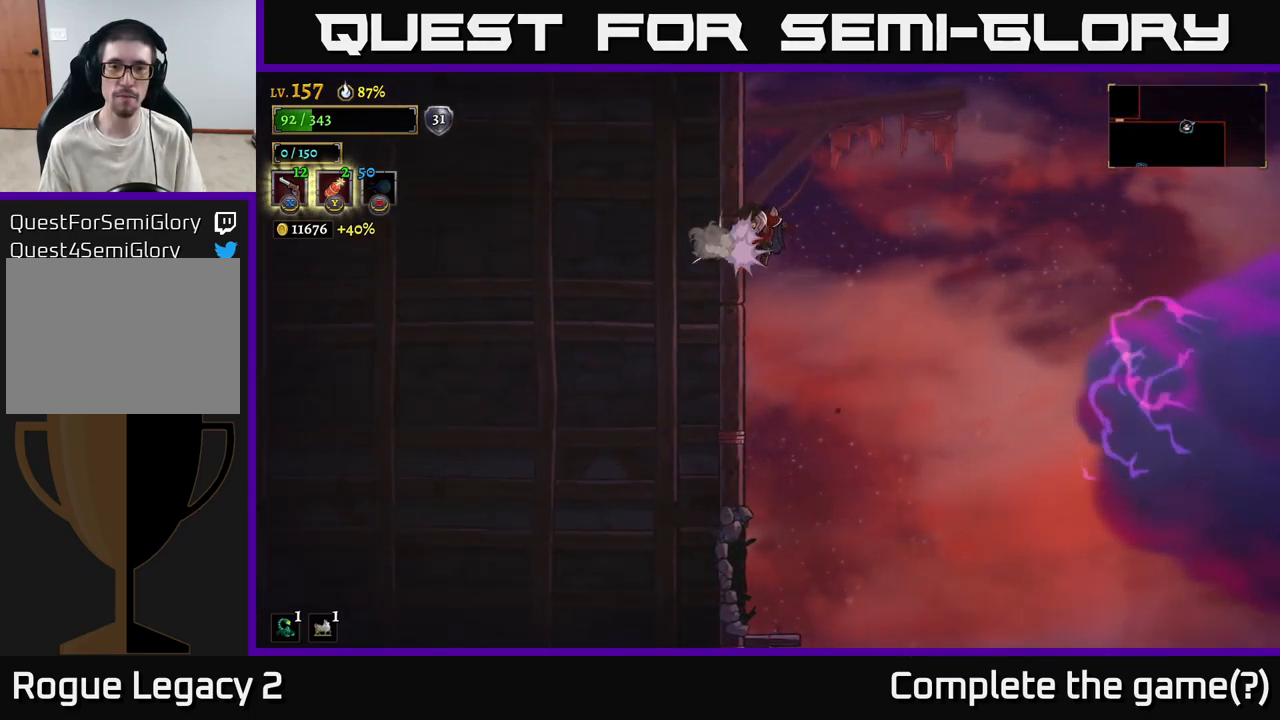
{"buttons": [], "left_stick": "down-left", "right_stick": "center", "events": [[66, "left_stick", "down"], [416, "X", "up"], [416, "left_stick", "down-left"]]}
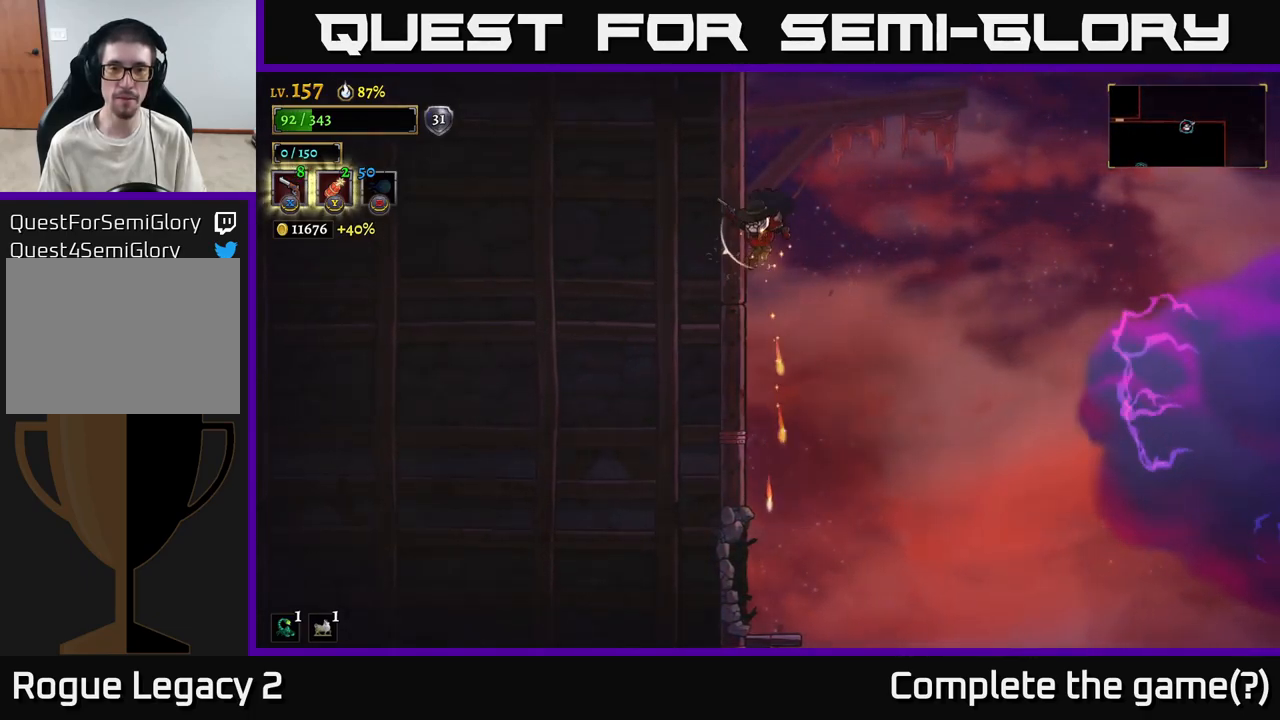
{"buttons": [], "left_stick": "down-left", "right_stick": "center", "events": [[33, "R1", "down"], [100, "left_stick", "center"], [133, "R1", "up"], [466, "left_stick", "down-left"]]}
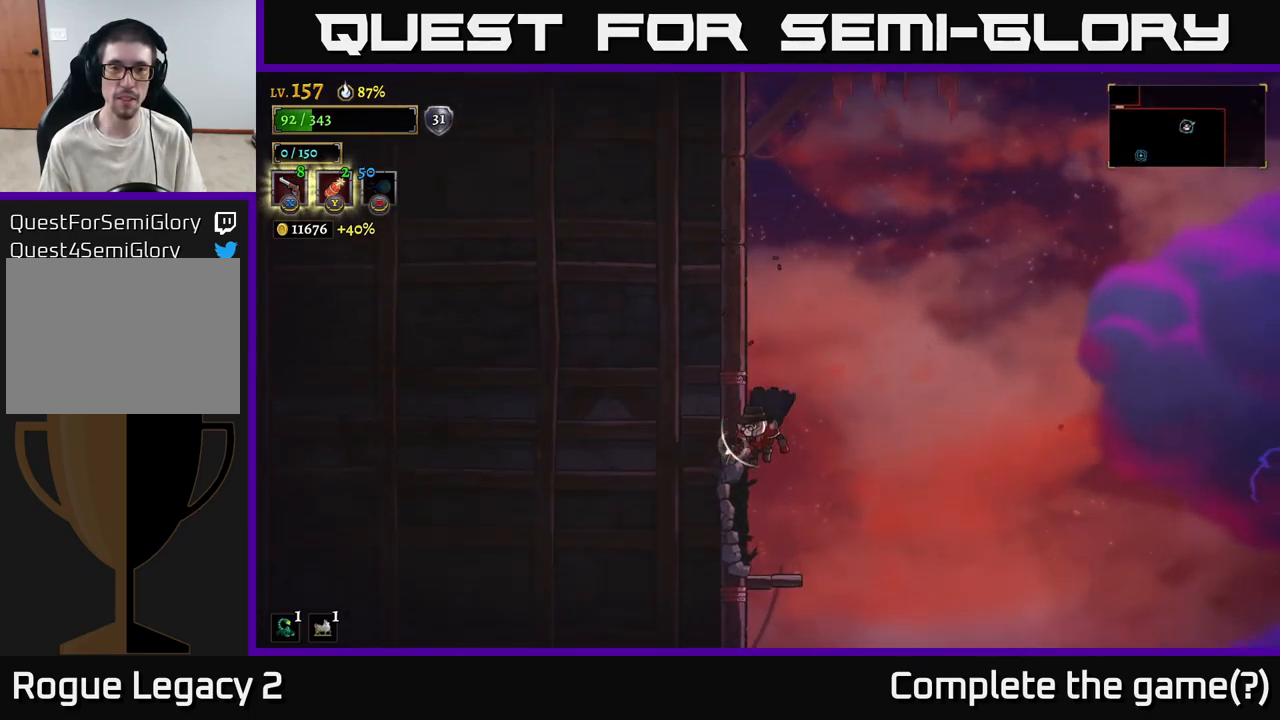
{"buttons": ["A"], "left_stick": "left", "right_stick": "center", "events": [[166, "left_stick", "left"], [333, "A", "down"]]}
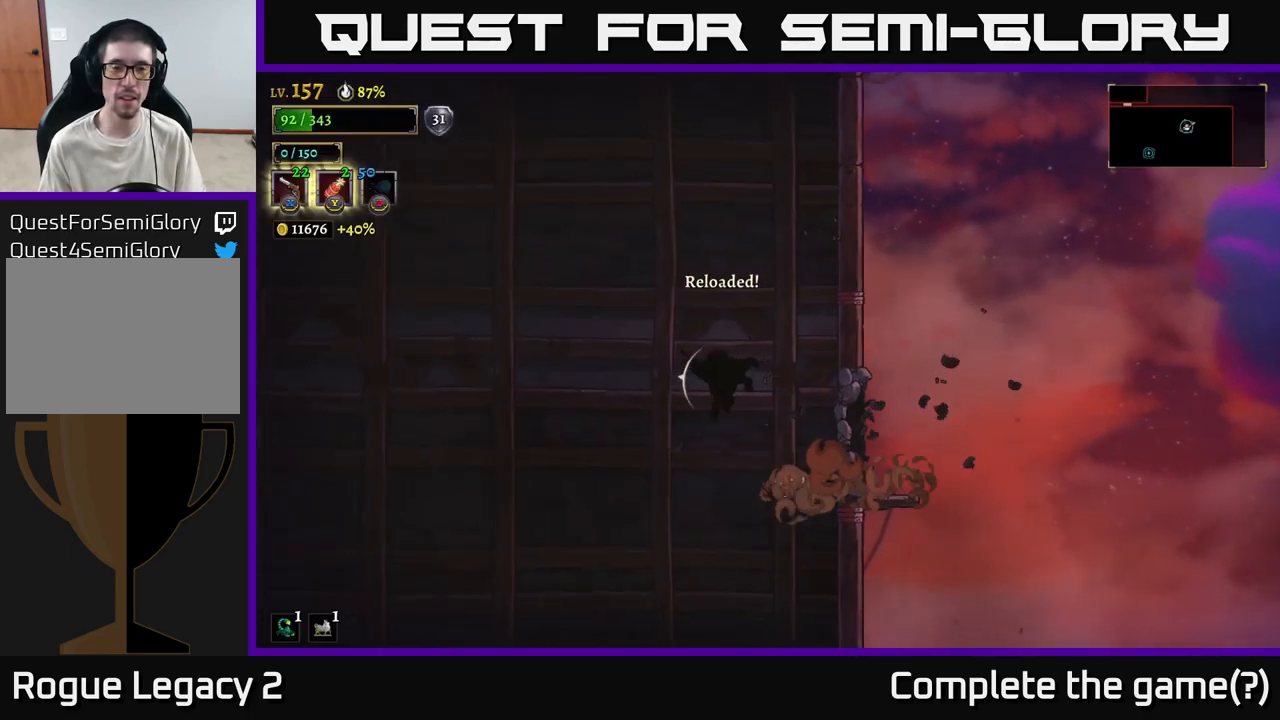
{"buttons": ["A"], "left_stick": "left", "right_stick": "center", "events": [[50, "A", "up"], [300, "A", "down"]]}
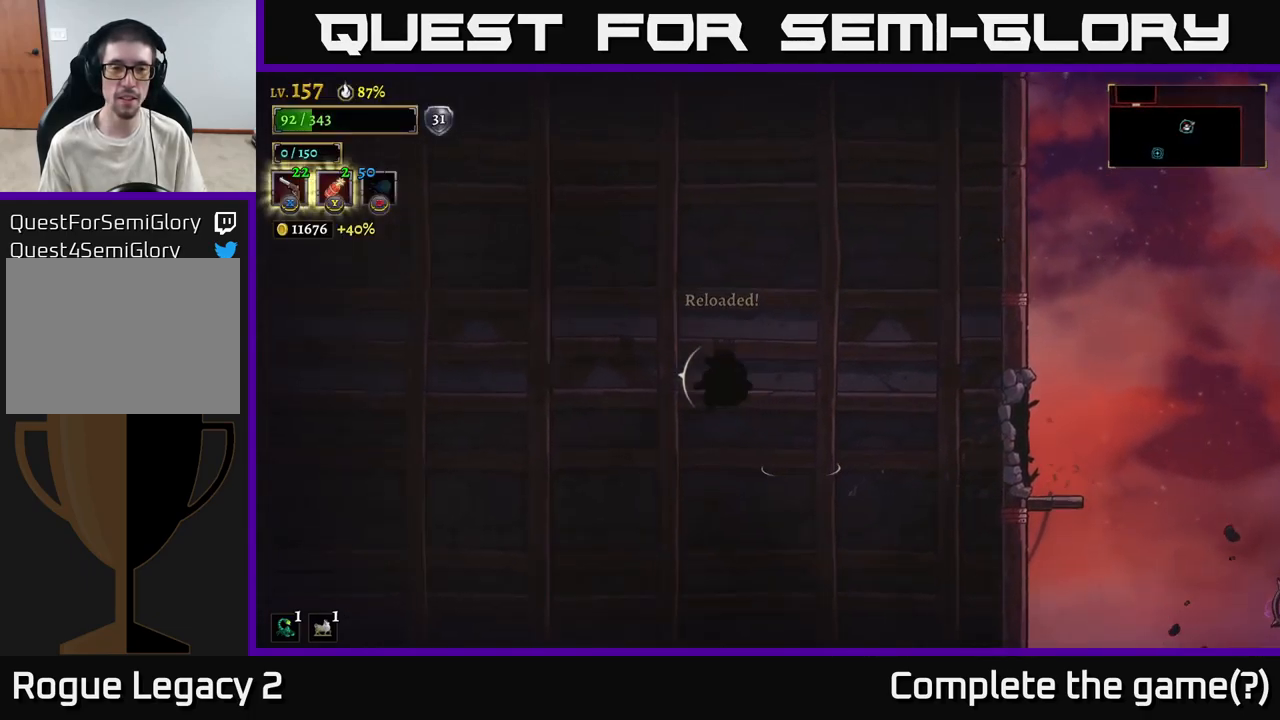
{"buttons": ["R1"], "left_stick": "left", "right_stick": "center", "events": [[50, "A", "up"], [483, "R1", "down"]]}
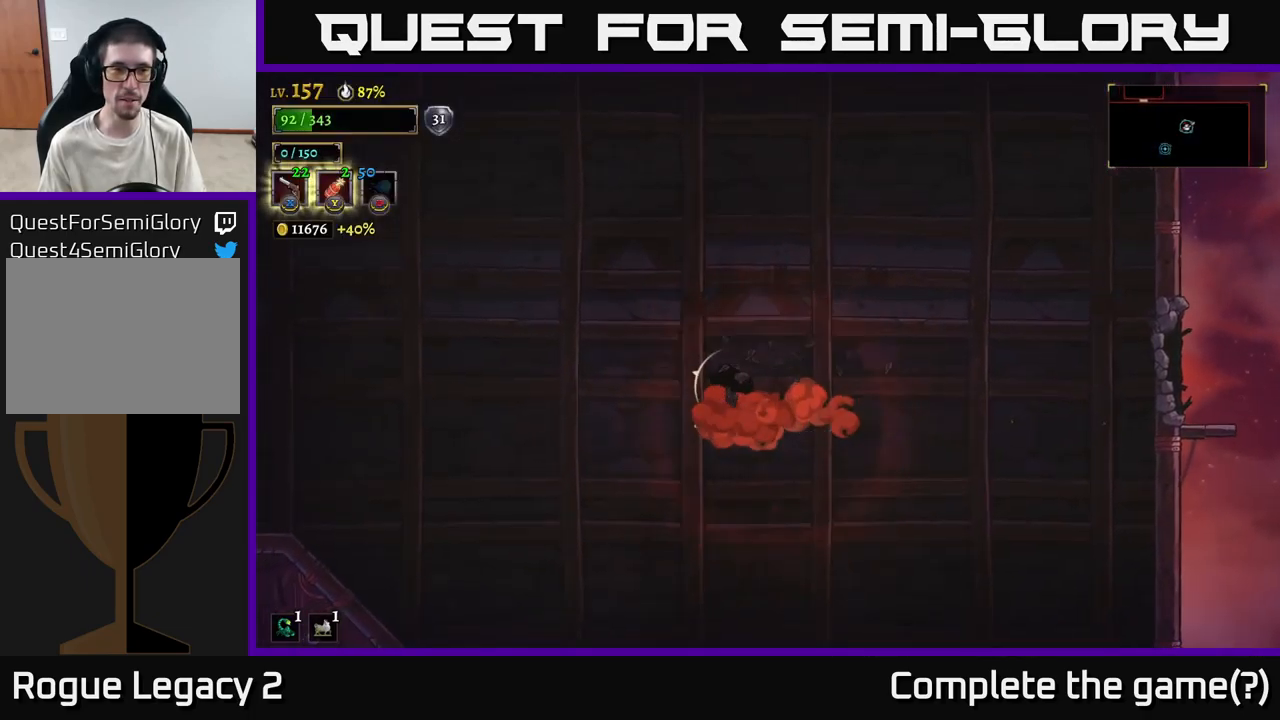
{"buttons": [], "left_stick": "center", "right_stick": "center", "events": [[66, "R1", "up"], [66, "left_stick", "center"]]}
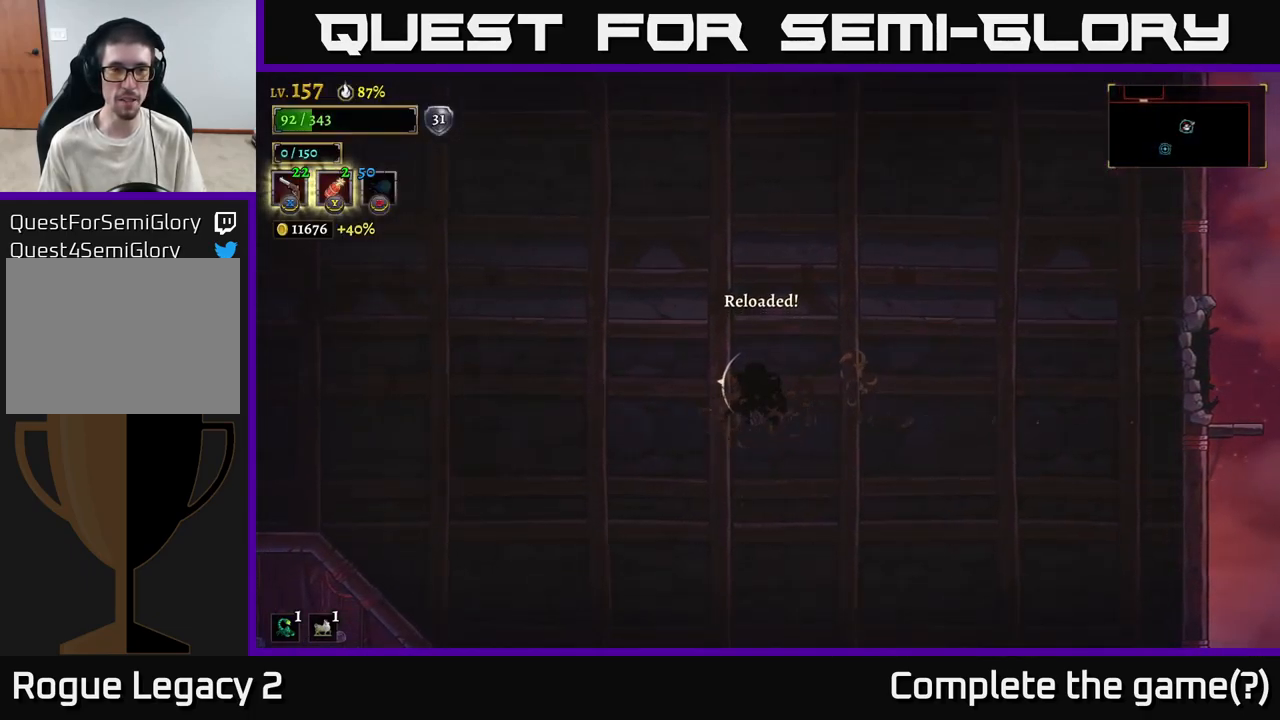
{"buttons": [], "left_stick": "center", "right_stick": "center", "events": [[100, "R1", "down"], [217, "R1", "up"]]}
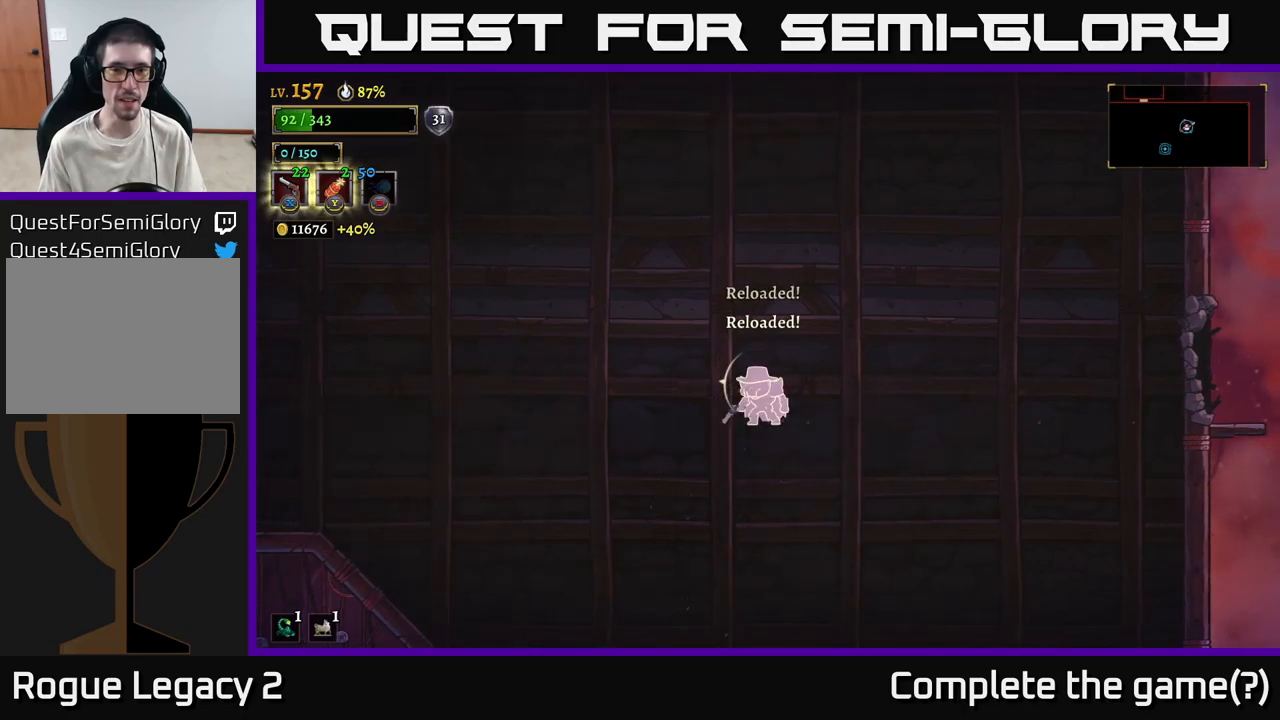
{"buttons": [], "left_stick": "right", "right_stick": "center", "events": [[100, "left_stick", "left"], [467, "left_stick", "right"]]}
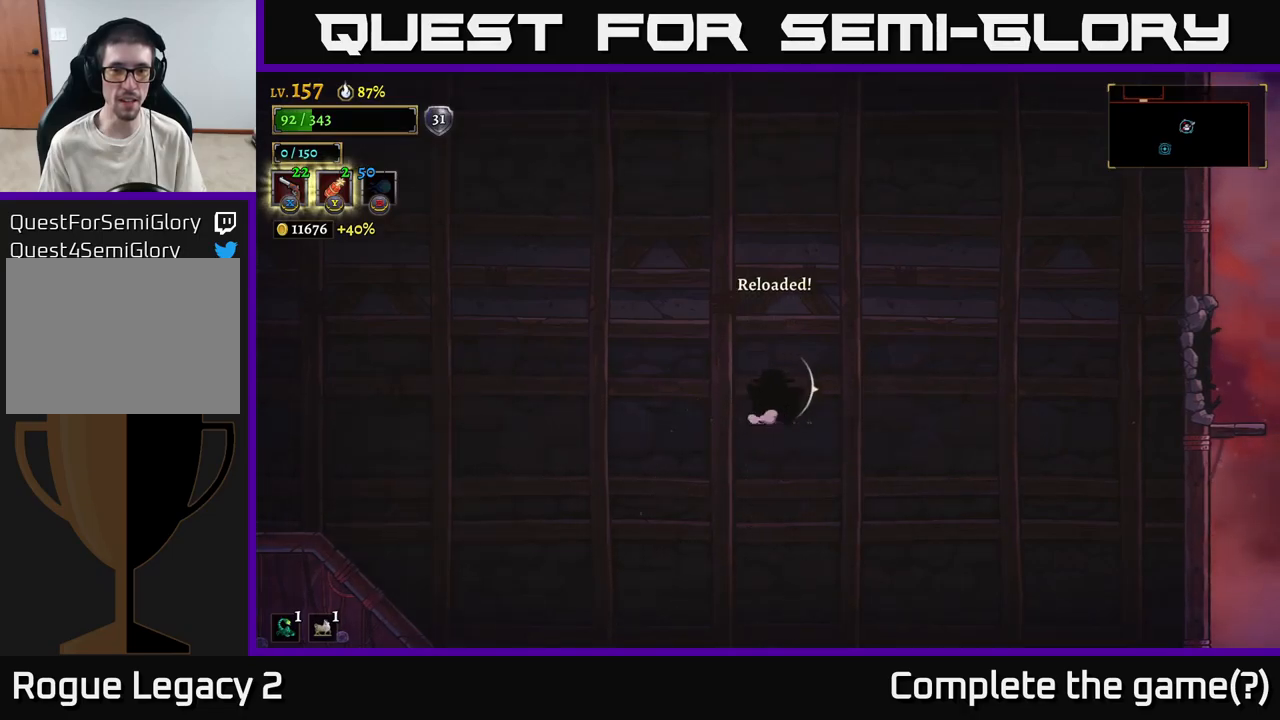
{"buttons": [], "left_stick": "center", "right_stick": "center", "events": [[183, "left_stick", "center"], [250, "R1", "down"], [333, "R1", "up"]]}
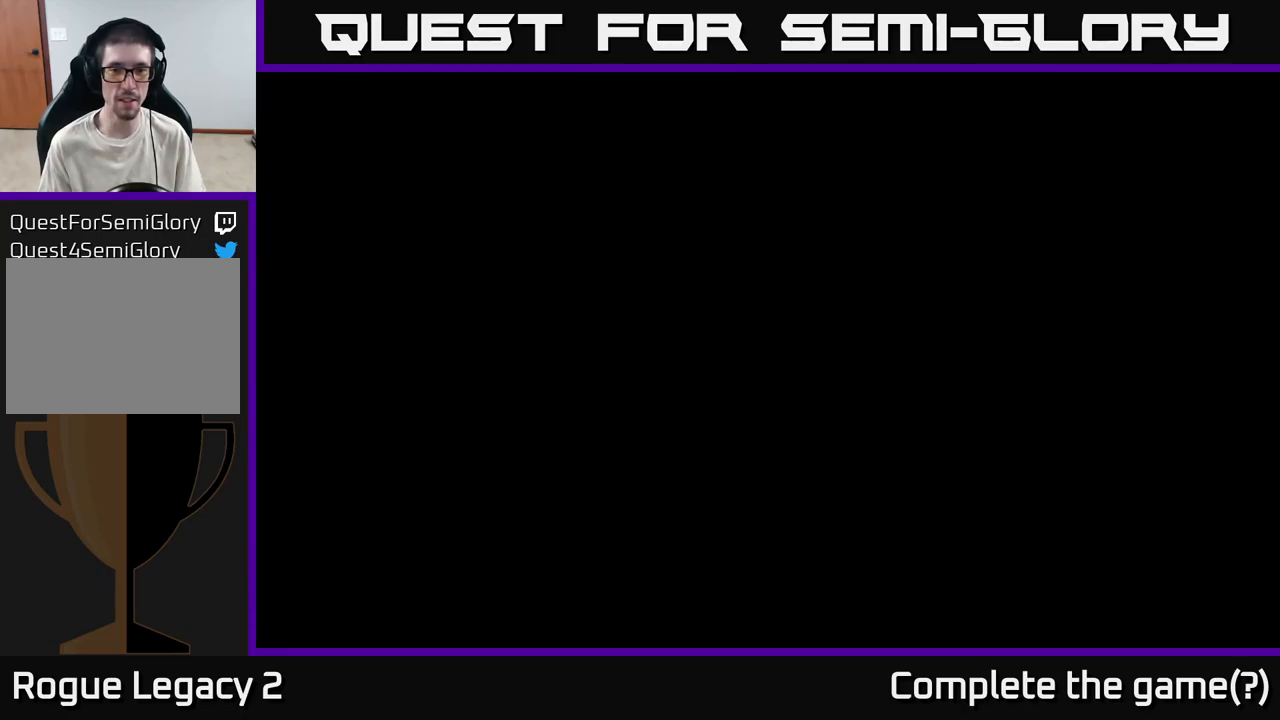
{"buttons": [], "left_stick": "center", "right_stick": "center", "events": []}
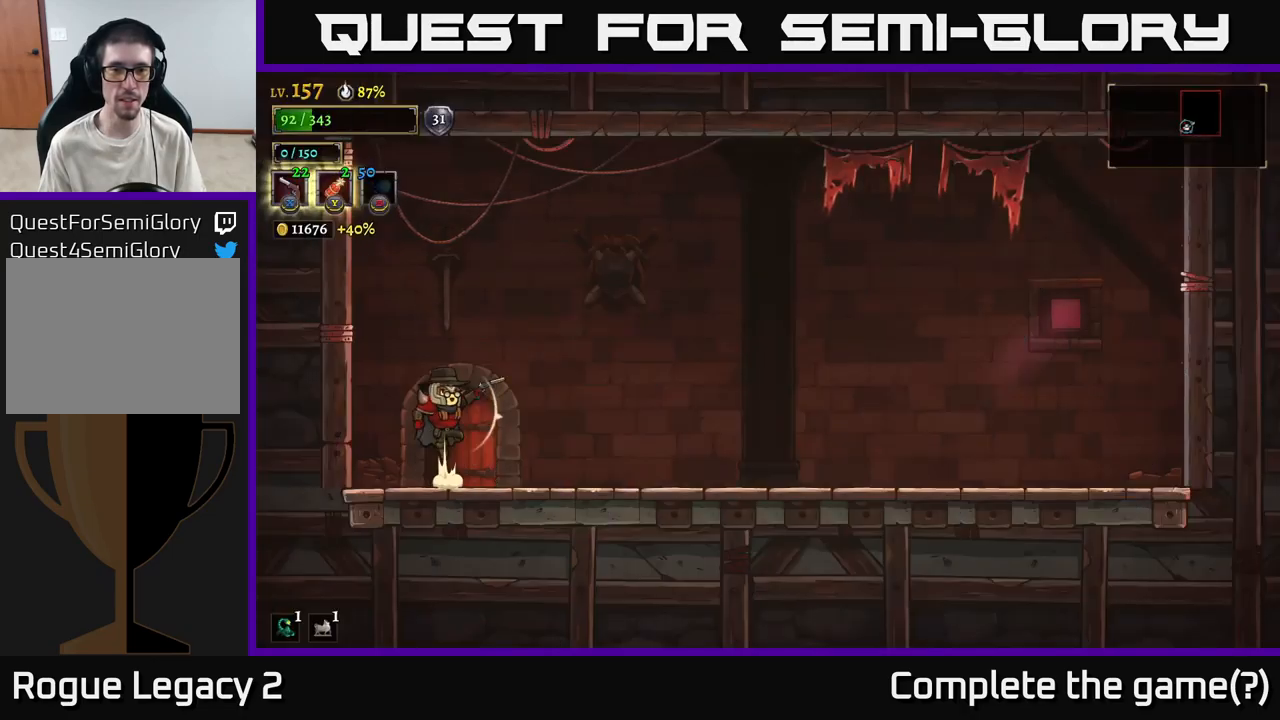
{"buttons": ["Y"], "left_stick": "right", "right_stick": "center", "events": [[17, "A", "down"], [333, "A", "up"], [350, "left_stick", "right"], [367, "A", "down"], [400, "A", "up"], [467, "Y", "down"]]}
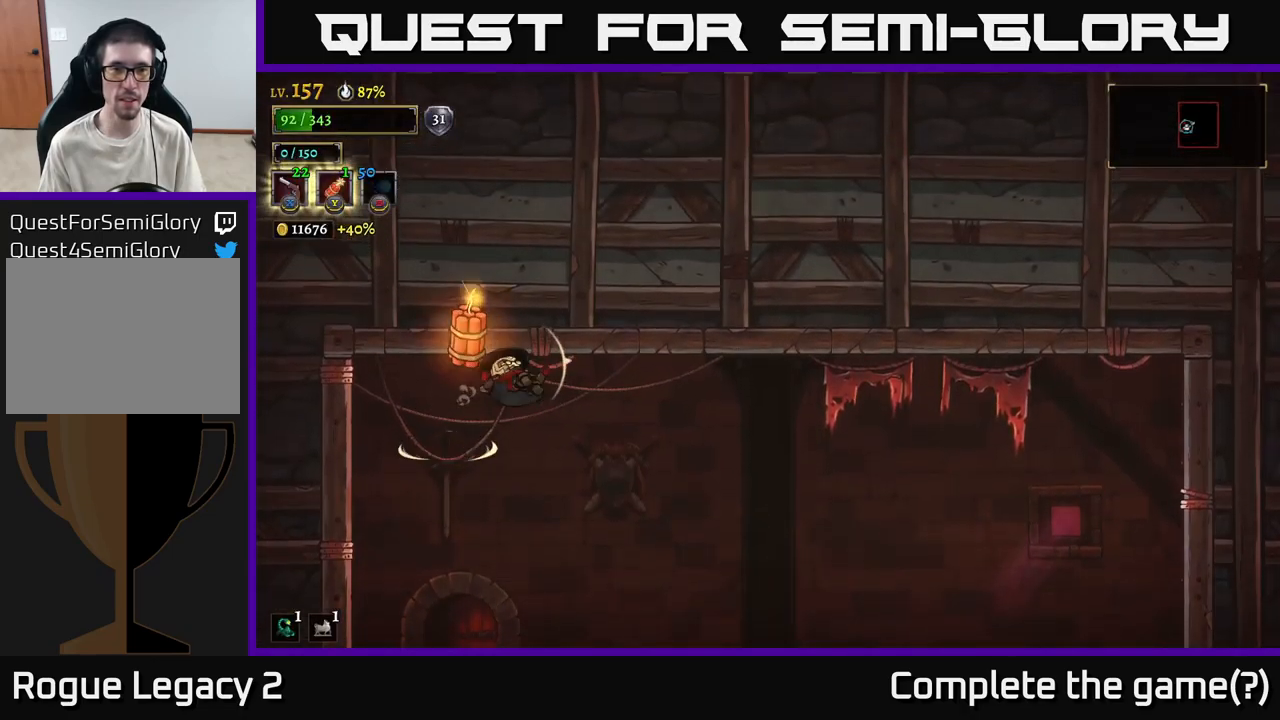
{"buttons": [], "left_stick": "right", "right_stick": "center", "events": [[67, "Y", "up"]]}